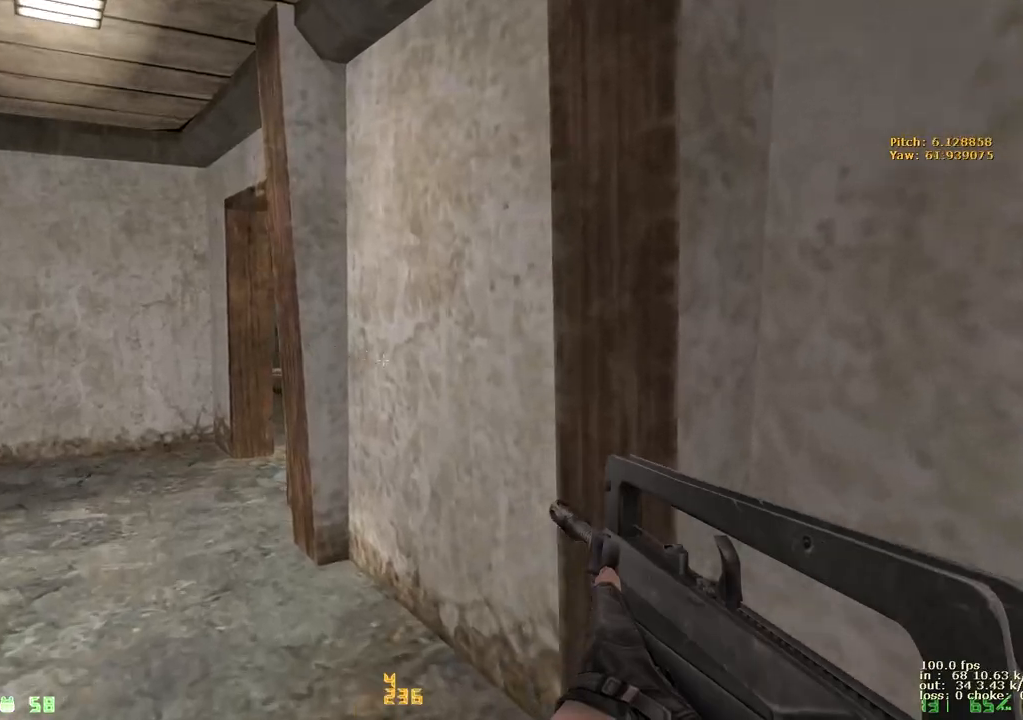
Gameplay with keyboard and mouse; each line is a JSON object with the keys held at the frame after it. "events" lists presses ("down") and releases ("up") of "1", "2", "3", "4", "5", "a", "alt", "b", "c", "caps_lock", "ctrl", "d", "e", "f", "g", "q", "r", "s", "shift", "space", "t", "tab", "v", "w", "x" and "z" between this image and that frame as [ms after this image, input, new state], when the widget could be followed in between. No other keys are recorded. Mouse buttons are not recorded. Not read: mouse_move.
{"keys": ["a"], "events": [[383, "w", "up"]]}
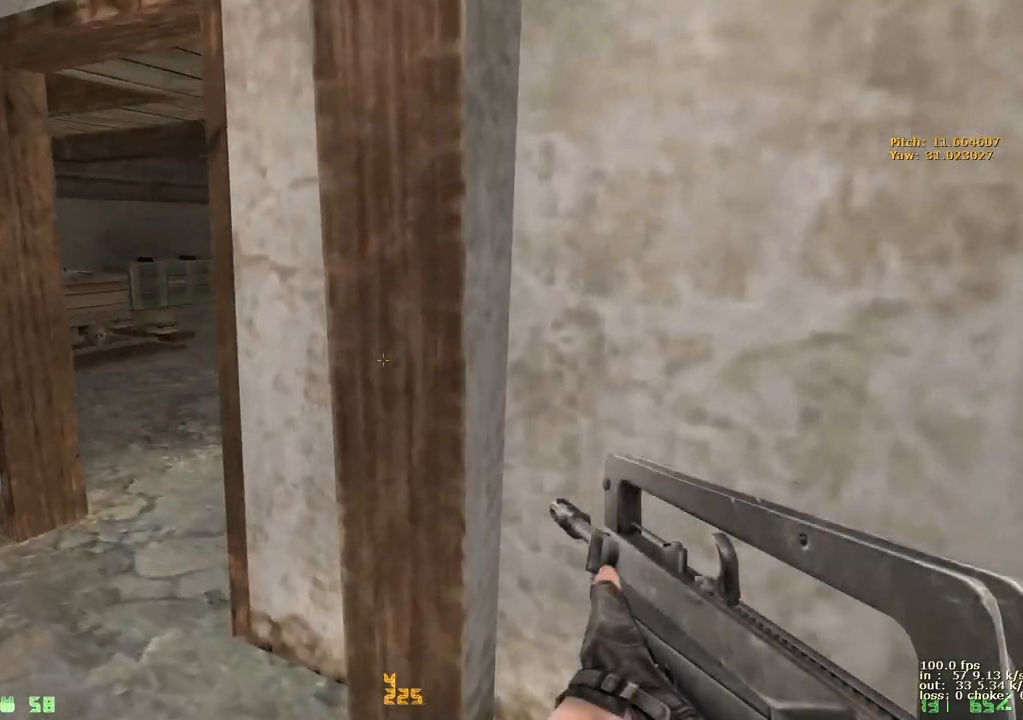
{"keys": ["e"], "events": [[217, "e", "down"], [267, "a", "up"]]}
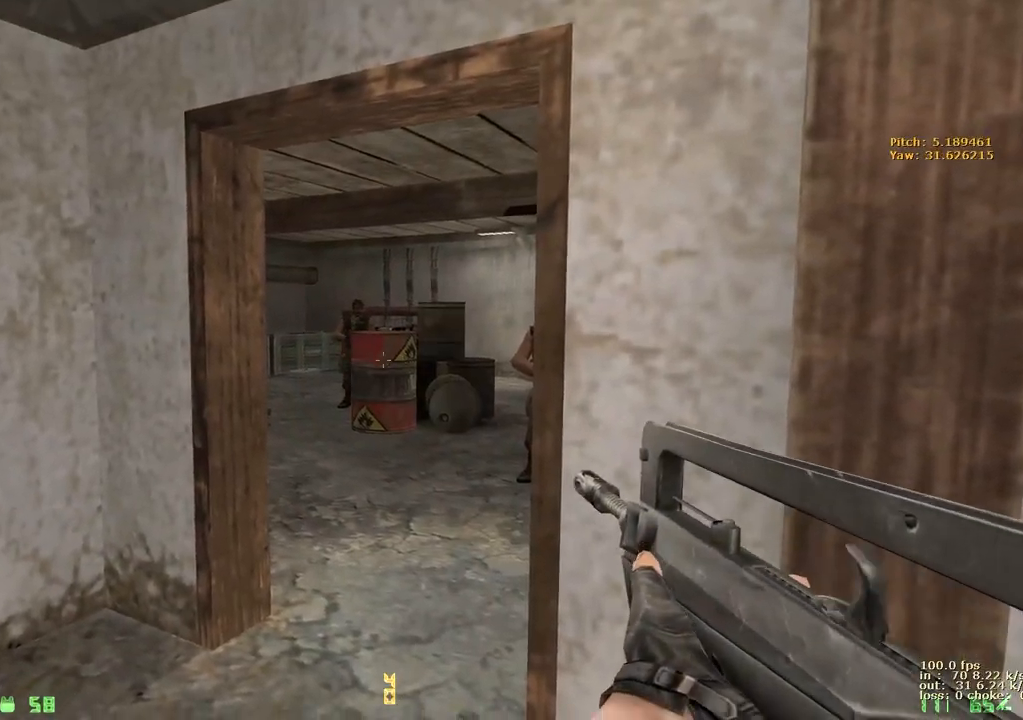
{"keys": ["e"], "events": []}
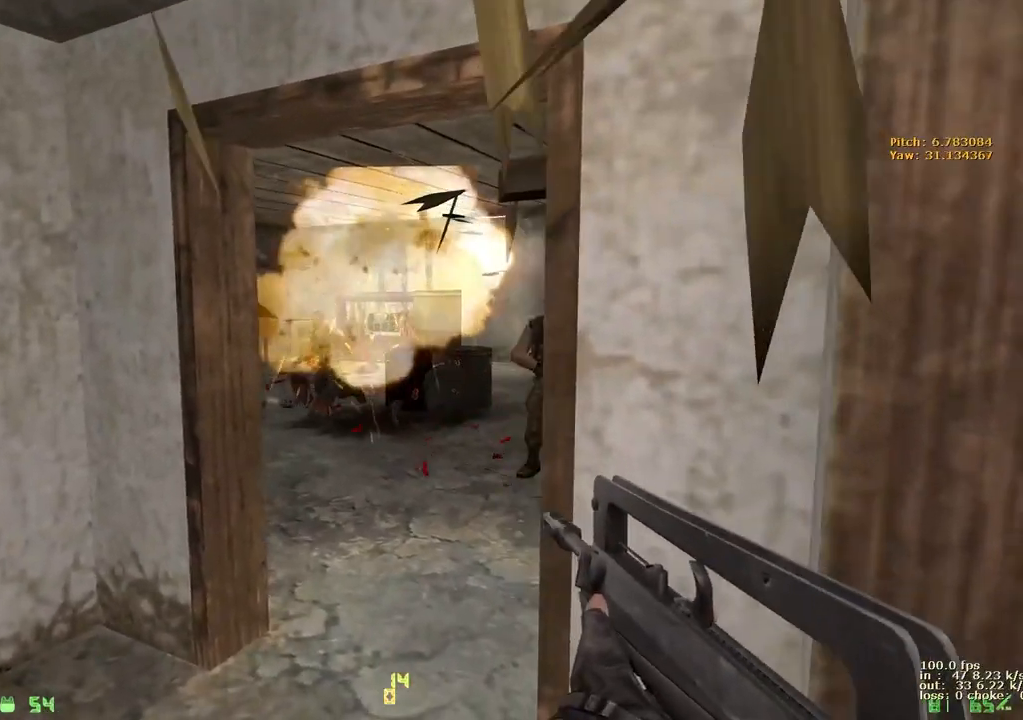
{"keys": [], "events": [[283, "b", "down"], [333, "e", "up"], [383, "b", "up"]]}
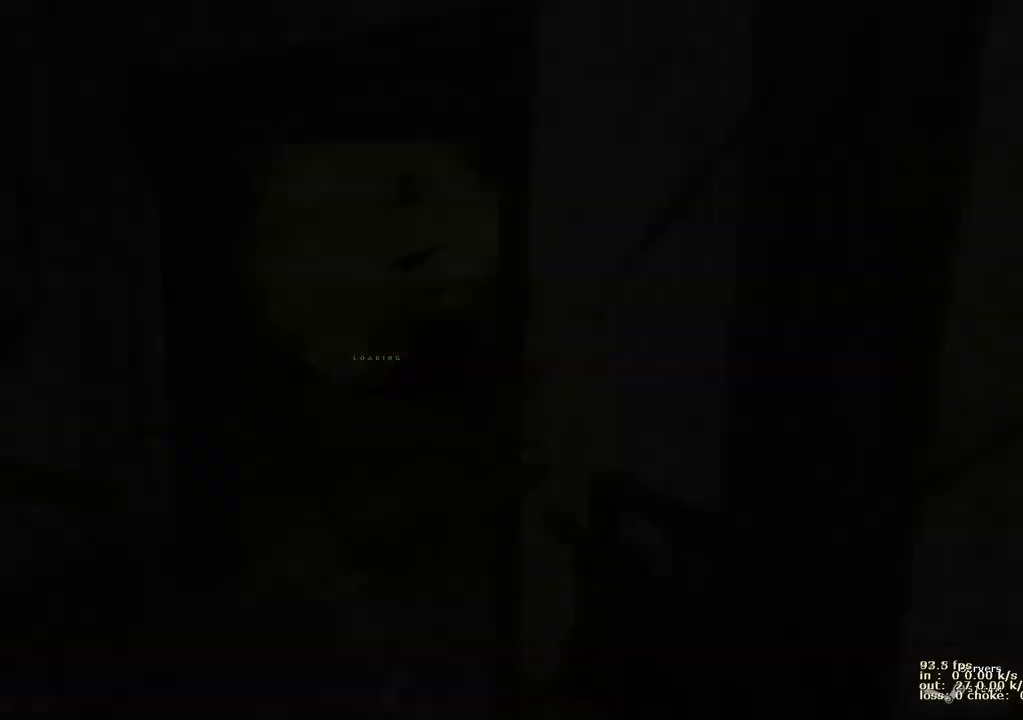
{"keys": ["a"]}
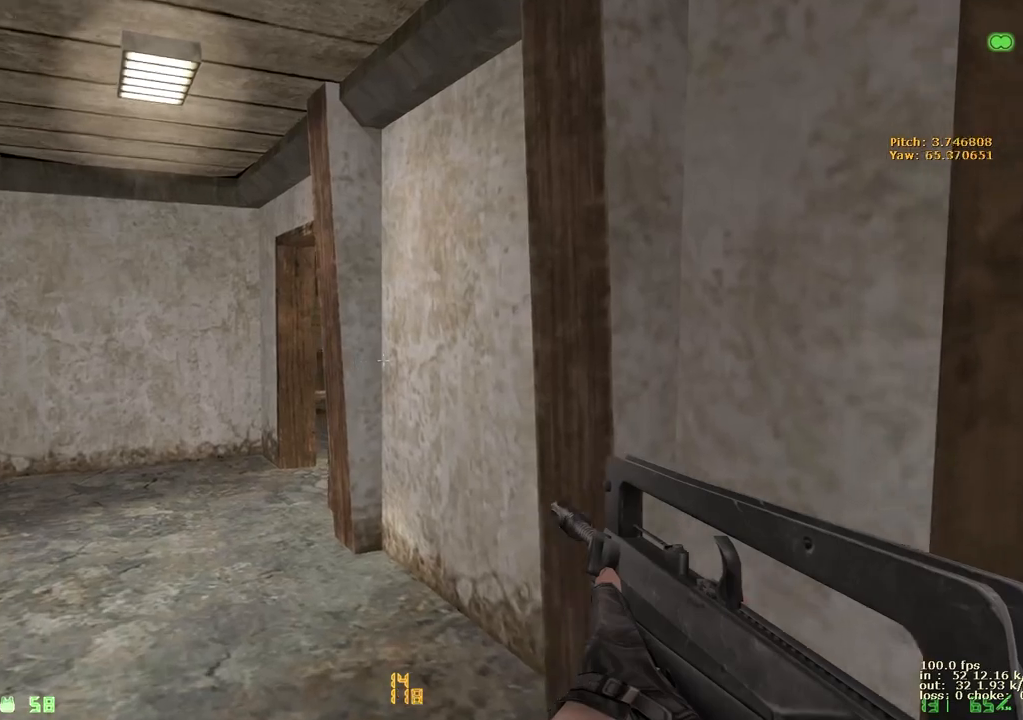
{"keys": ["a"], "events": []}
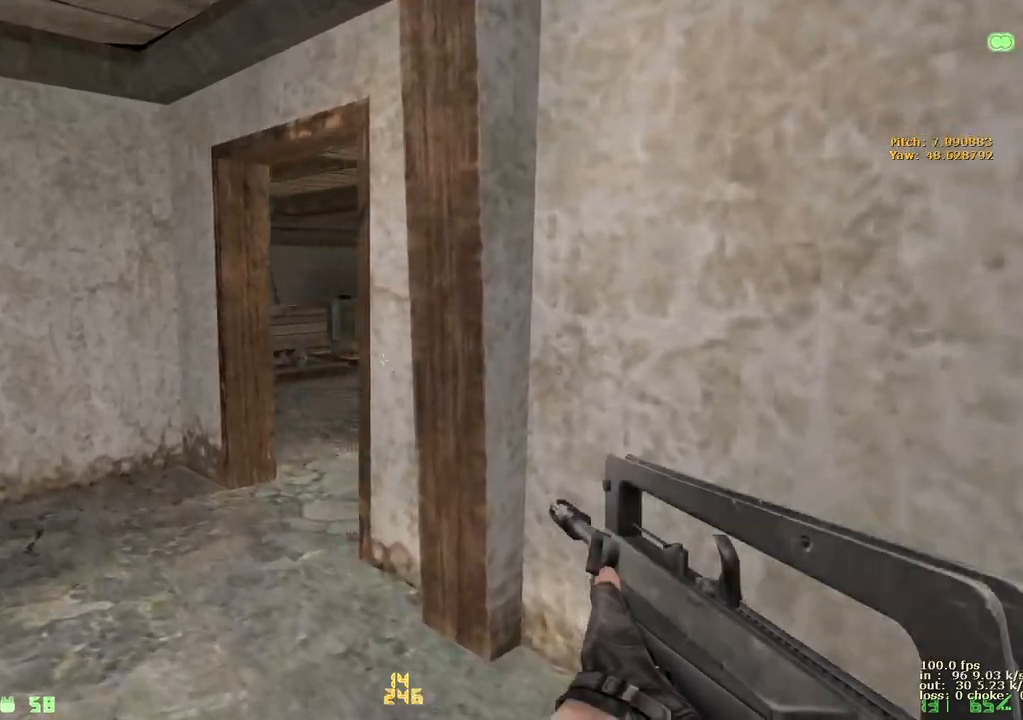
{"keys": [], "events": [[50, "a", "up"]]}
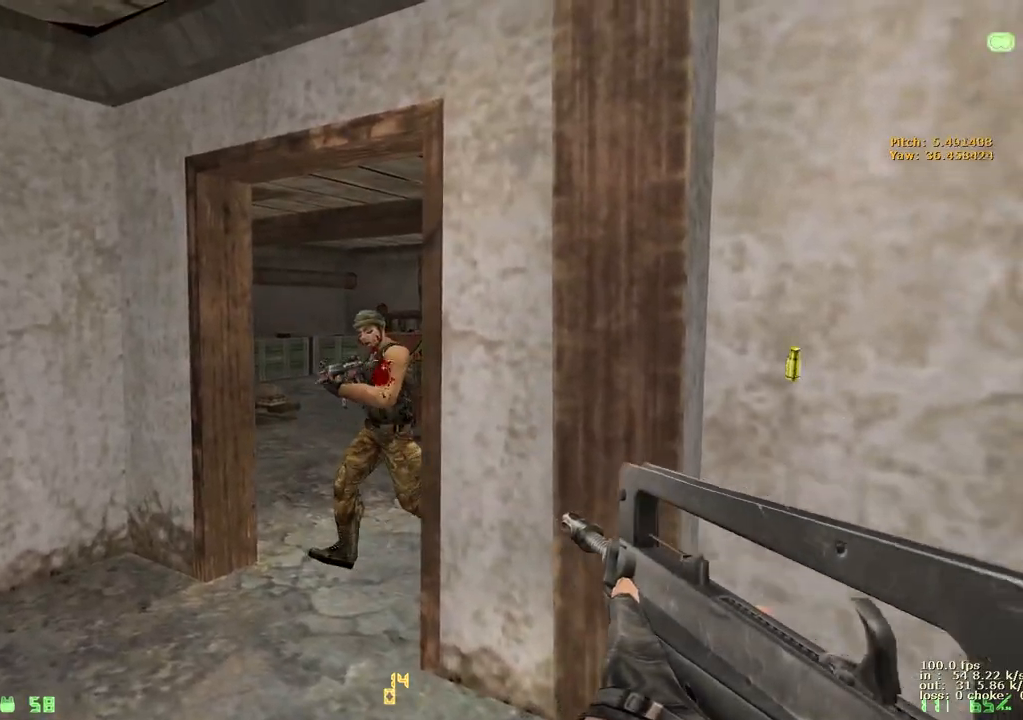
{"keys": [], "events": [[67, "d", "down"], [67, "s", "down"], [350, "d", "up"], [400, "s", "up"]]}
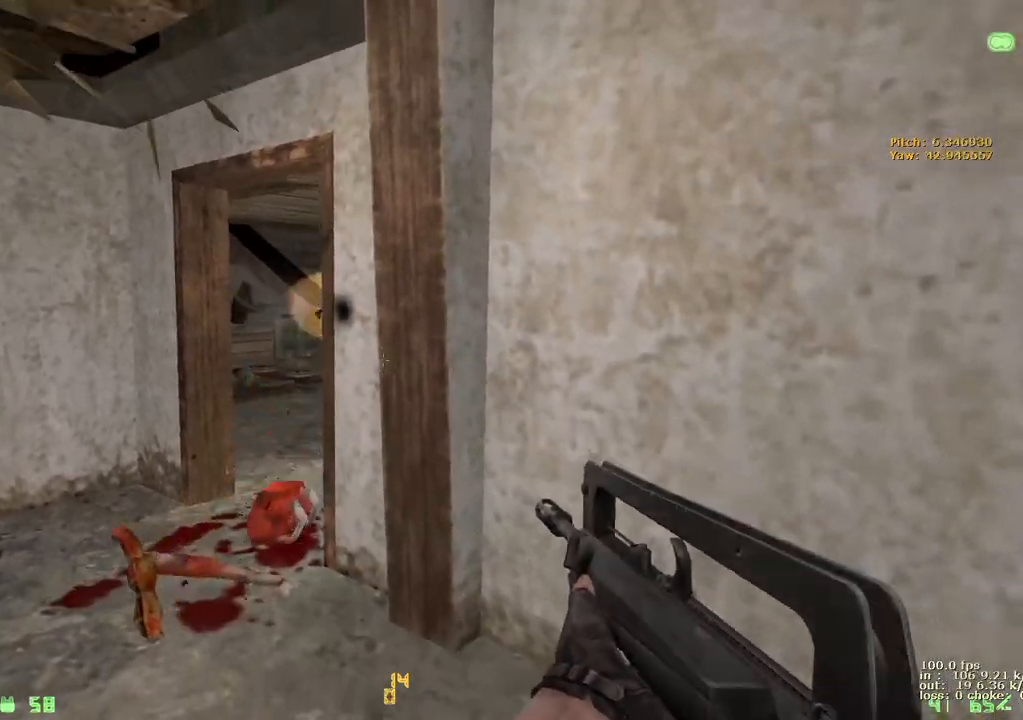
{"keys": [], "events": []}
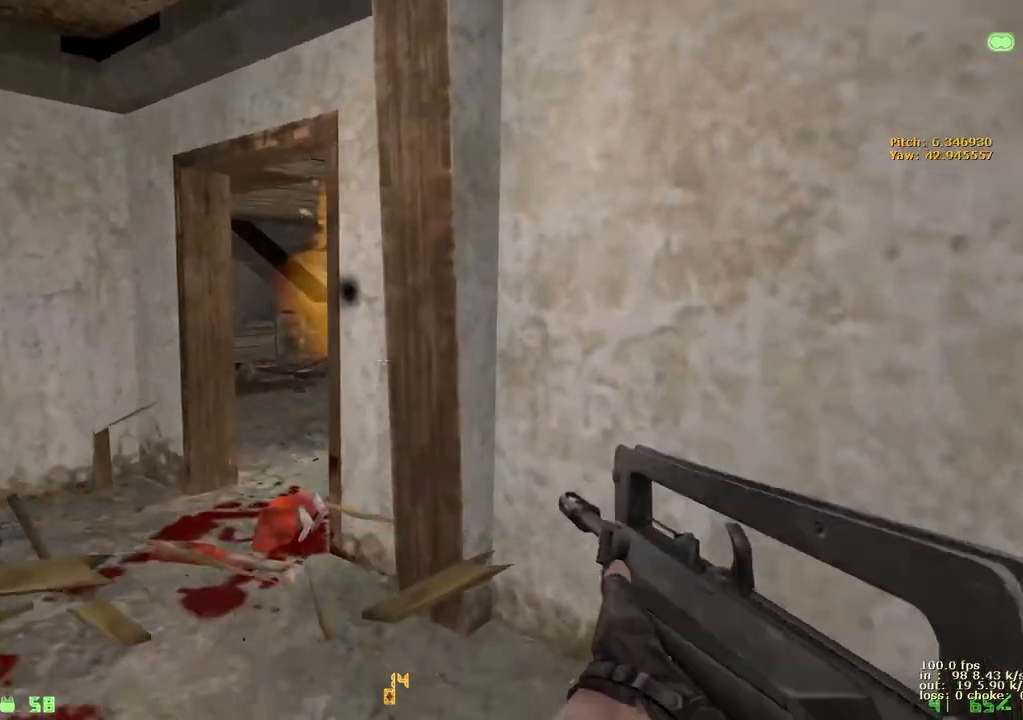
{"keys": [], "events": []}
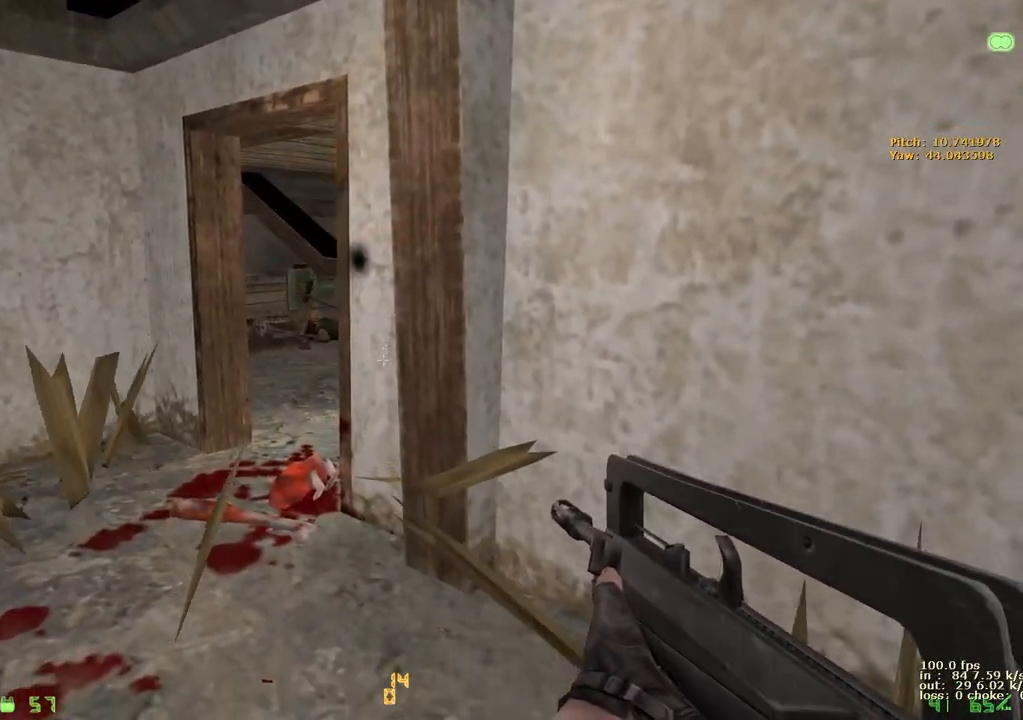
{"keys": ["shift"], "events": [[117, "ctrl", "down"], [300, "ctrl", "up"], [483, "shift", "down"]]}
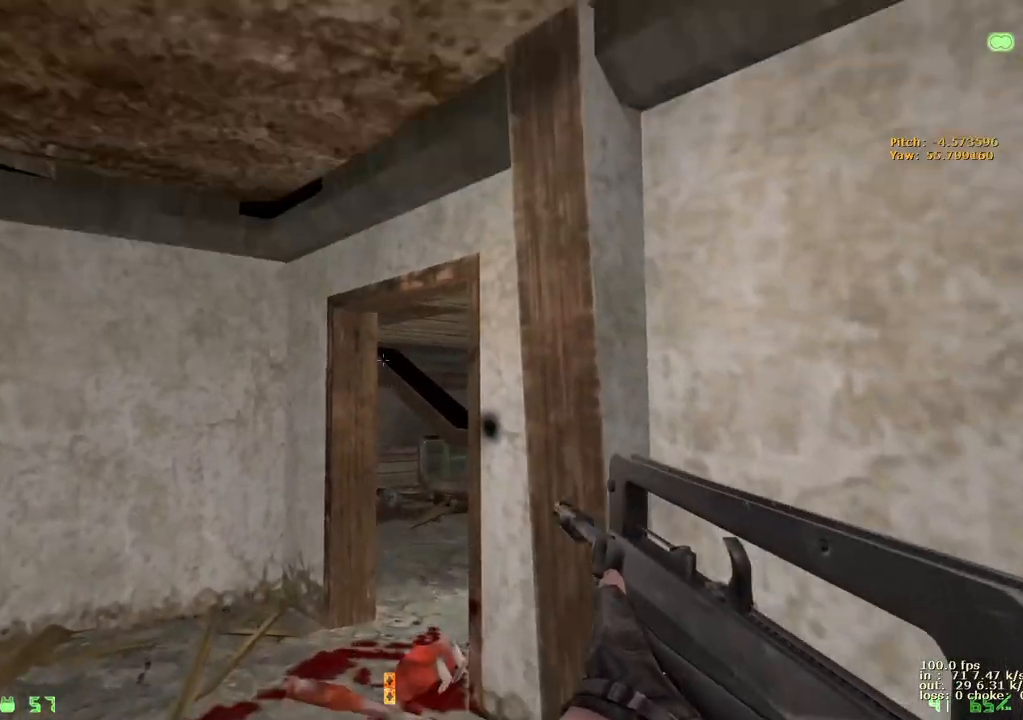
{"keys": [], "events": [[317, "shift", "up"], [417, "b", "down"], [500, "b", "up"]]}
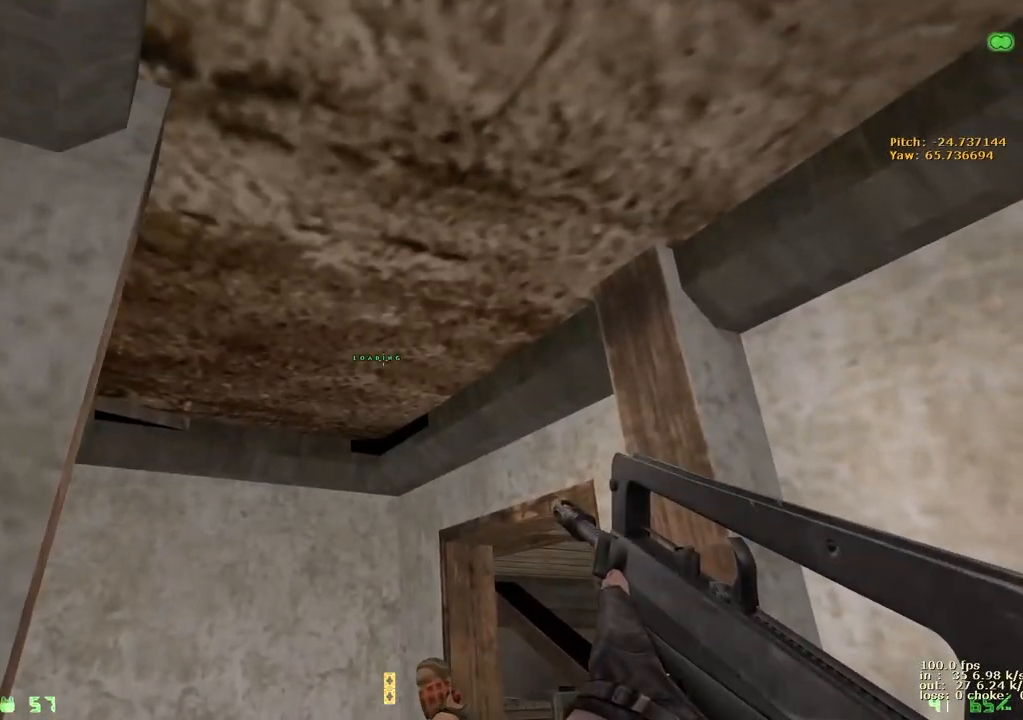
{"keys": []}
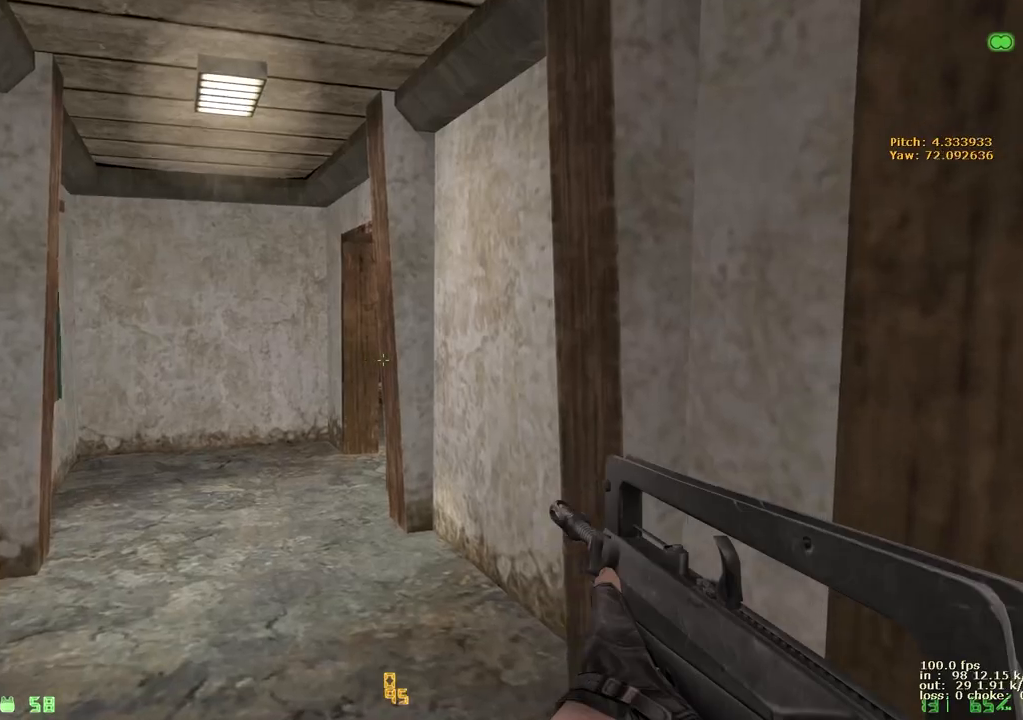
{"keys": ["a", "w"], "events": [[17, "a", "down"], [350, "w", "down"]]}
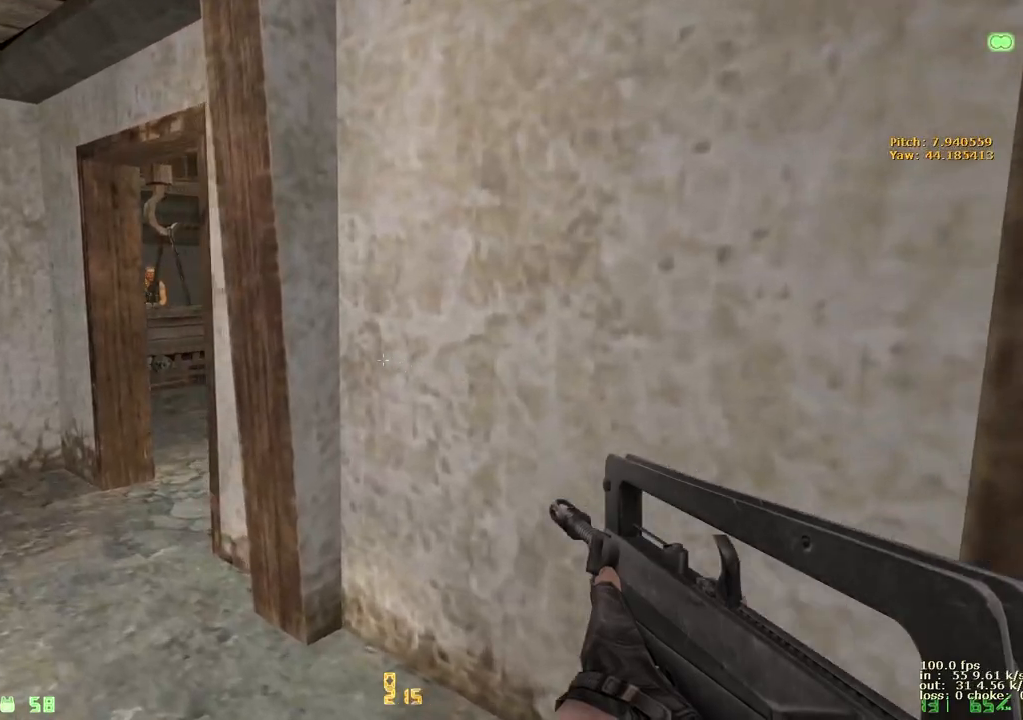
{"keys": [], "events": [[367, "w", "up"], [467, "a", "up"]]}
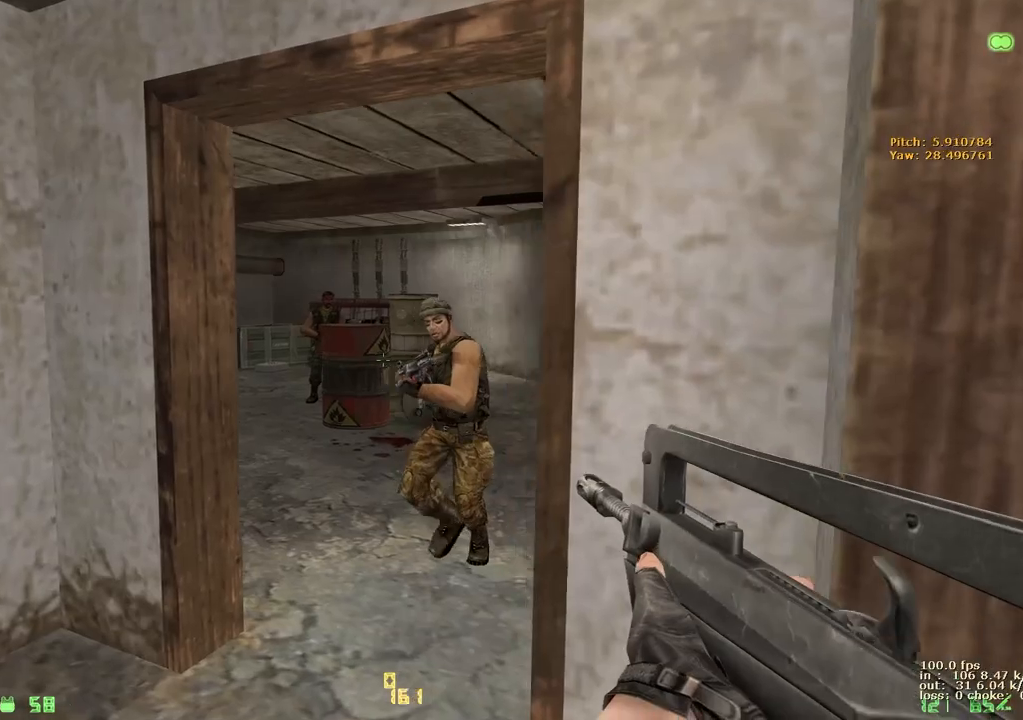
{"keys": ["d", "s"], "events": [[50, "d", "down"], [150, "s", "down"]]}
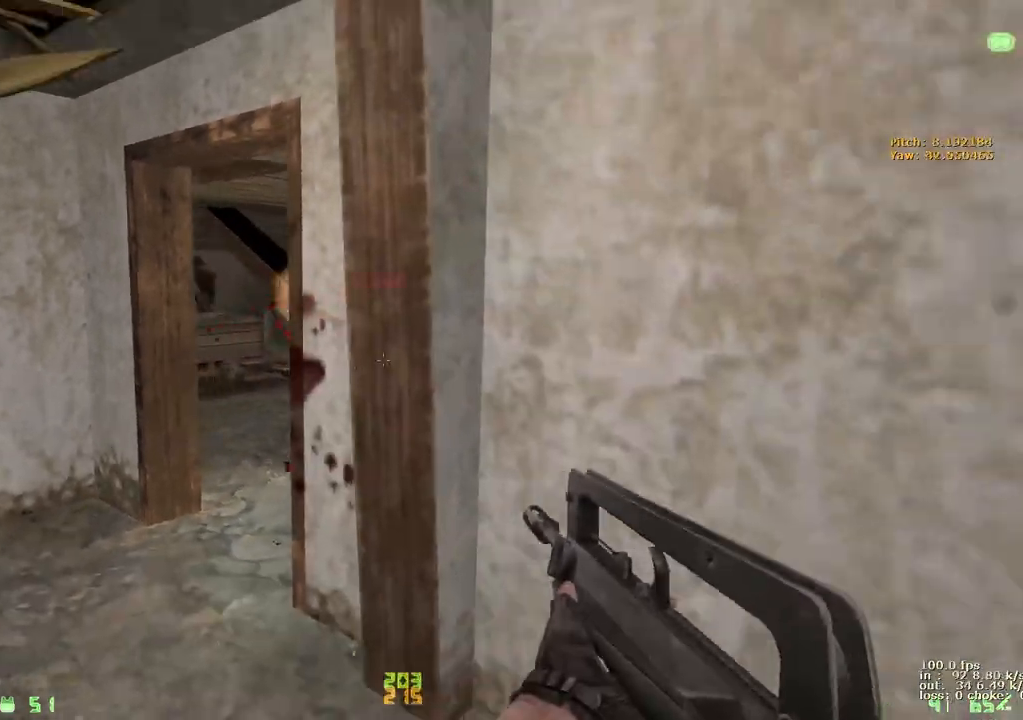
{"keys": ["b"], "events": [[250, "d", "up"], [300, "s", "up"], [433, "b", "down"]]}
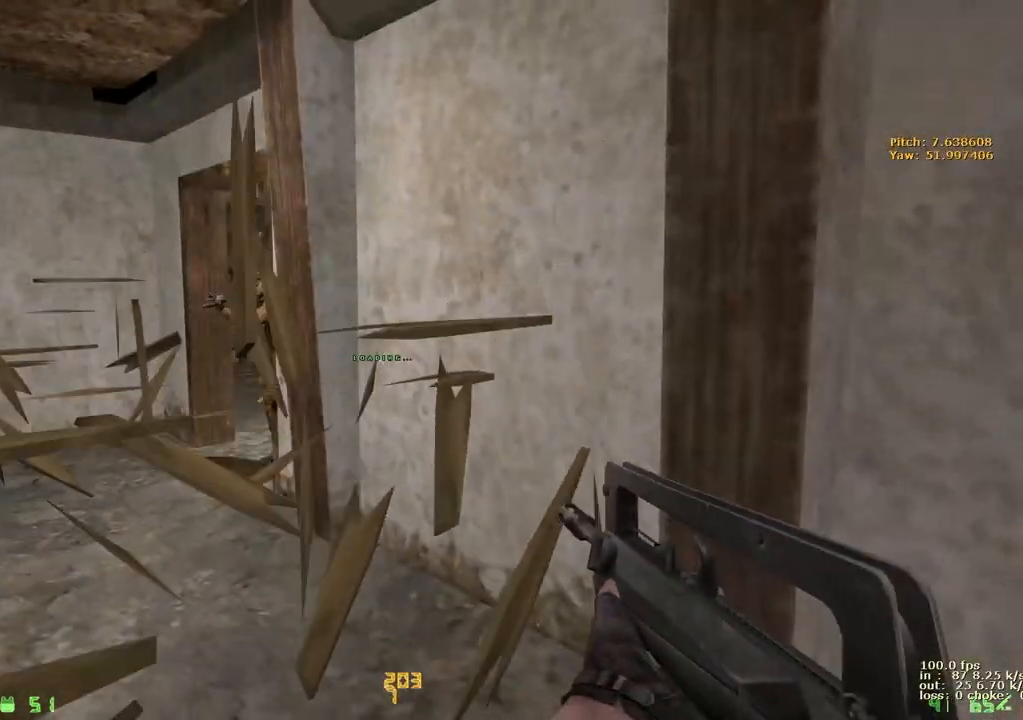
{"keys": []}
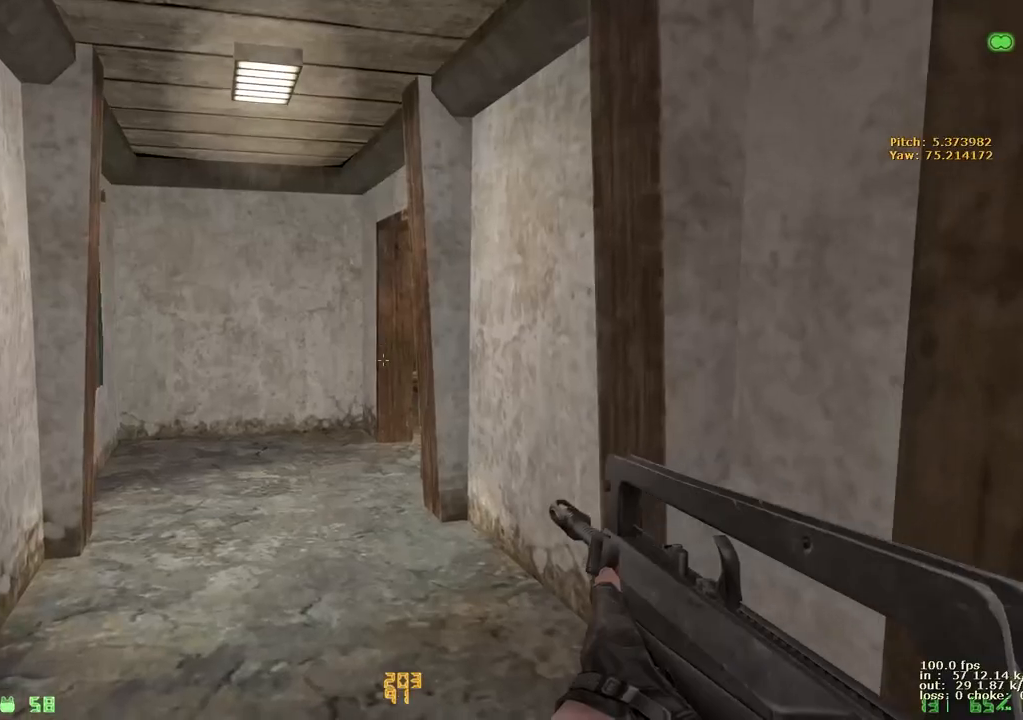
{"keys": [], "events": [[283, "w", "down"], [333, "w", "up"]]}
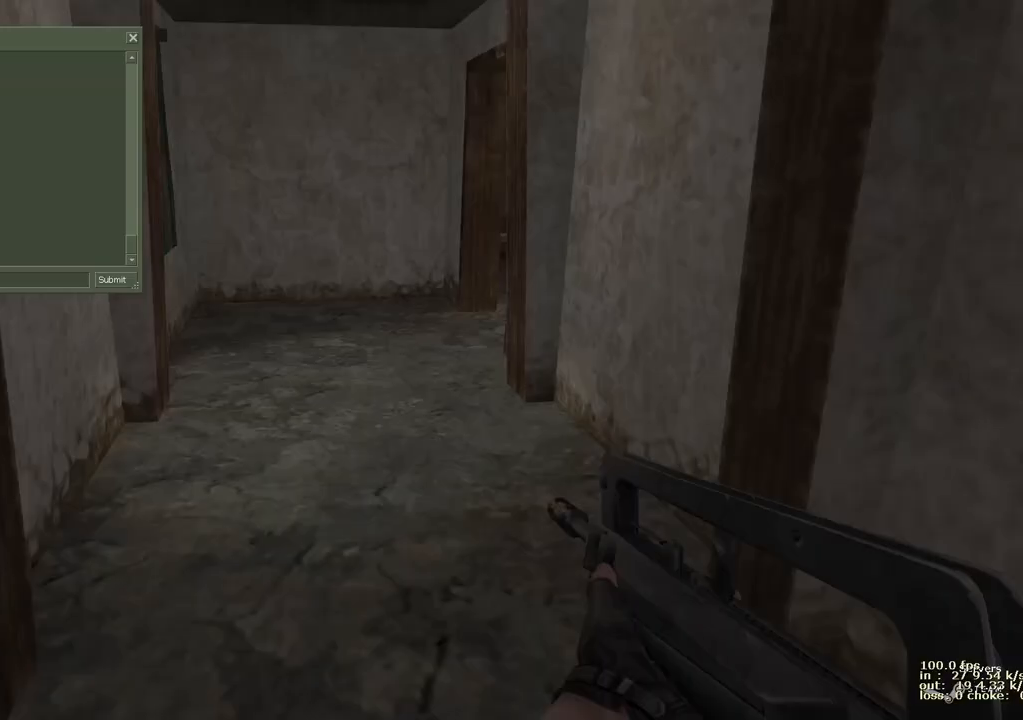
{"keys": [], "events": [[167, "b", "down"], [250, "x", "down"], [300, "b", "up"], [300, "t", "down"], [350, "x", "up"], [433, "t", "up"]]}
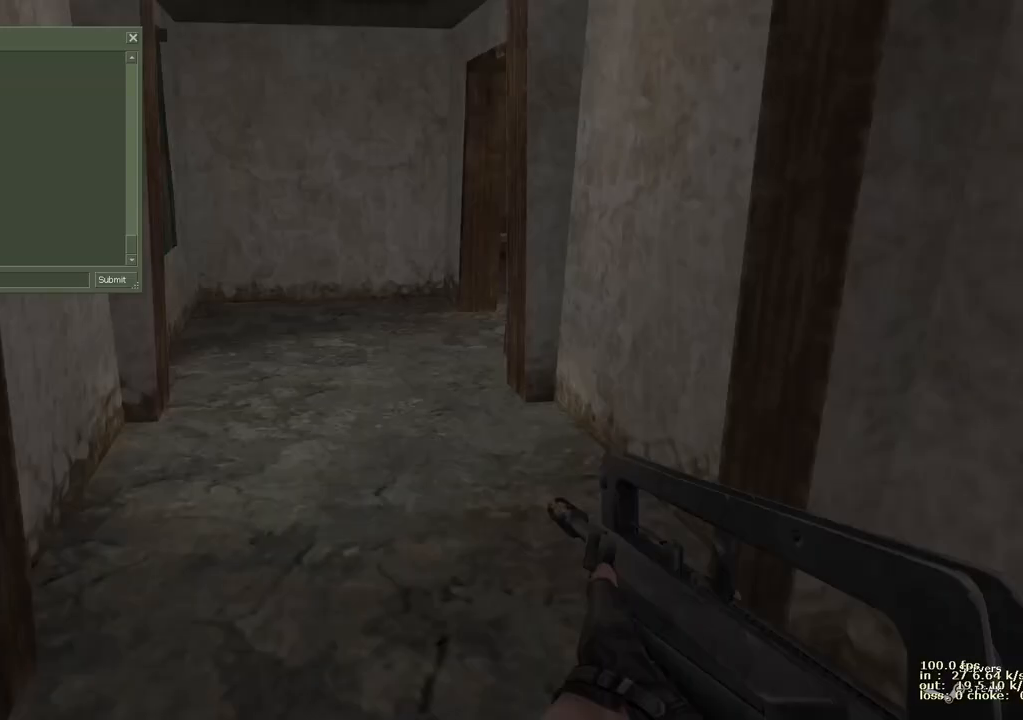
{"keys": [], "events": [[33, "s", "down"], [133, "s", "up"], [367, "w", "down"], [467, "w", "up"]]}
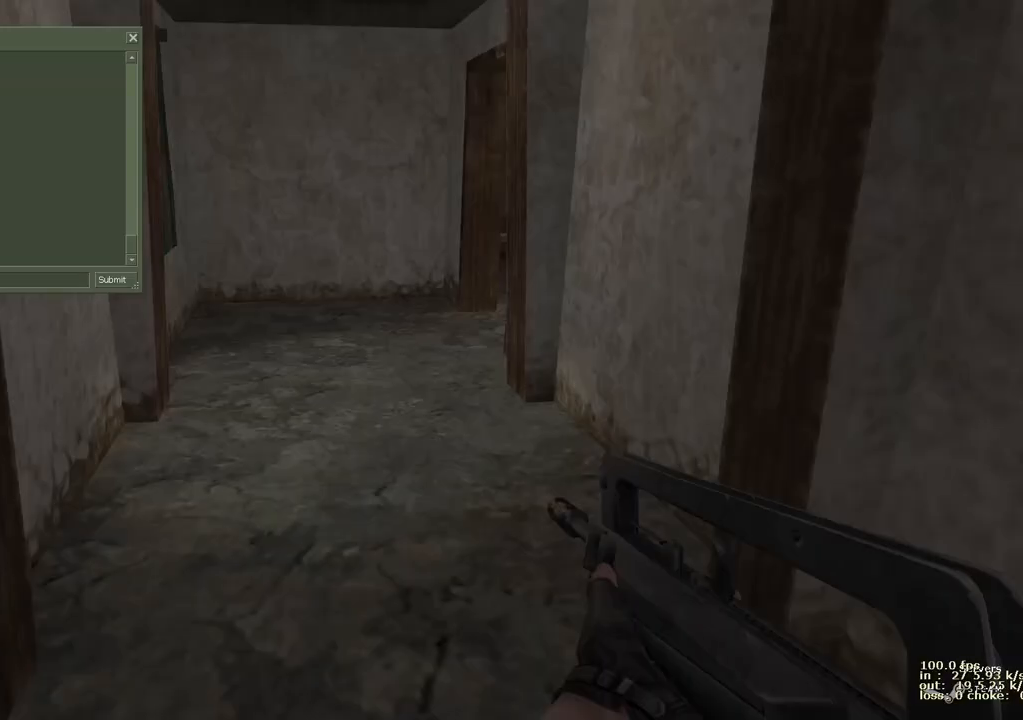
{"keys": ["1"], "events": [[50, "t", "down"], [150, "caps_lock", "down"], [150, "t", "up"], [300, "caps_lock", "up"], [433, "1", "down"]]}
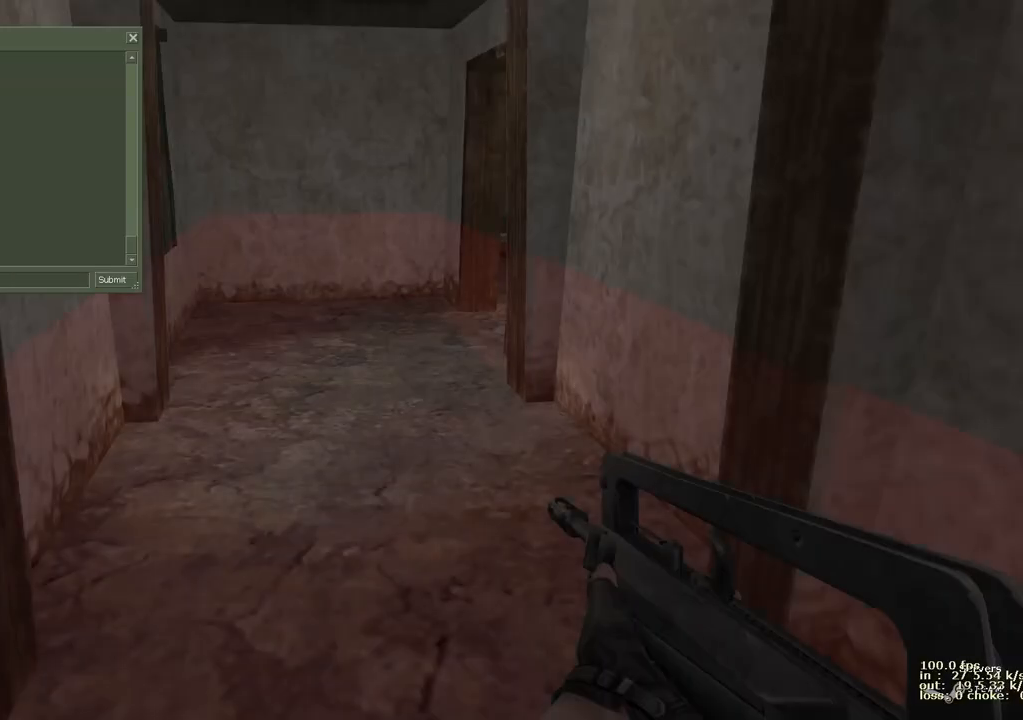
{"keys": [], "events": [[17, "1", "up"]]}
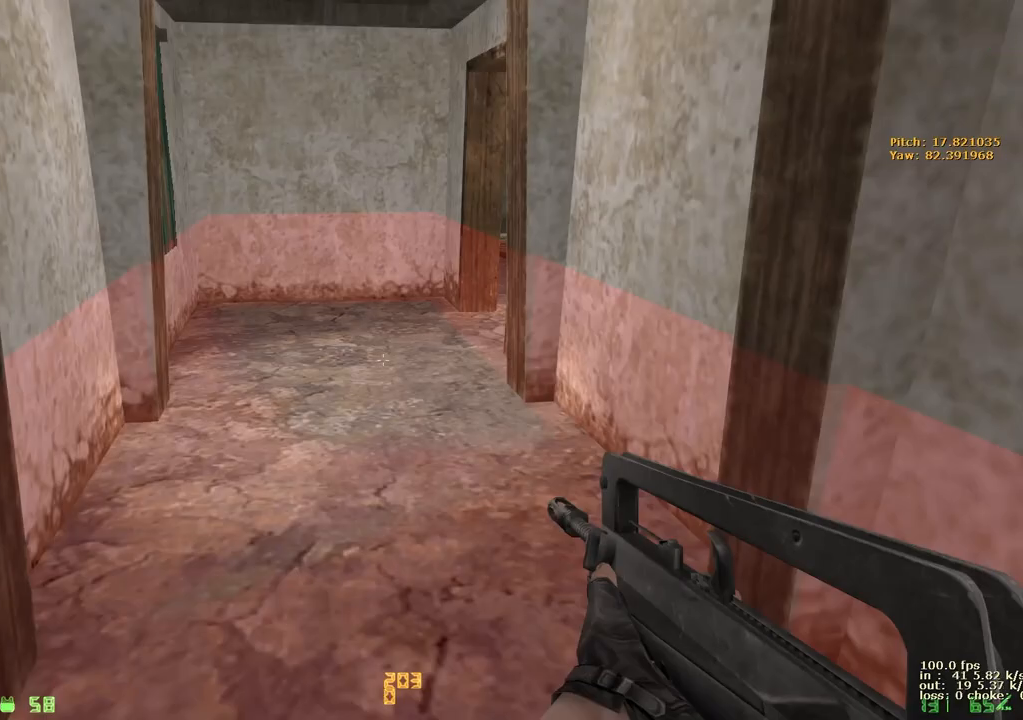
{"keys": [], "events": [[133, "w", "down"], [267, "a", "down"], [317, "w", "up"], [367, "a", "up"]]}
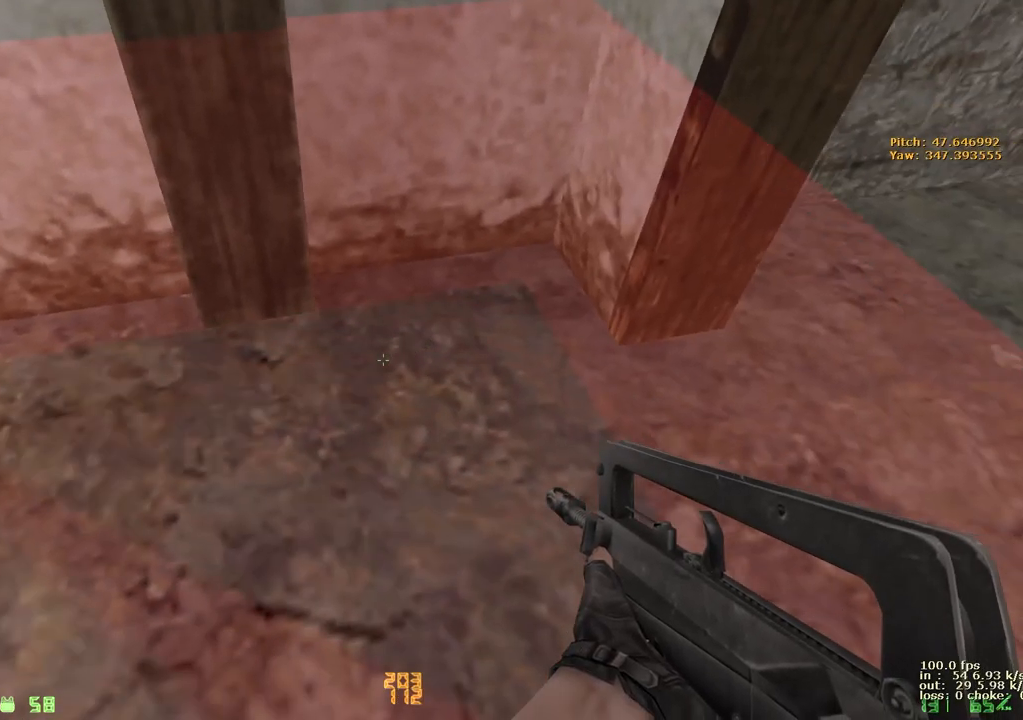
{"keys": ["w"], "events": [[100, "a", "down"], [233, "w", "down"], [433, "a", "up"]]}
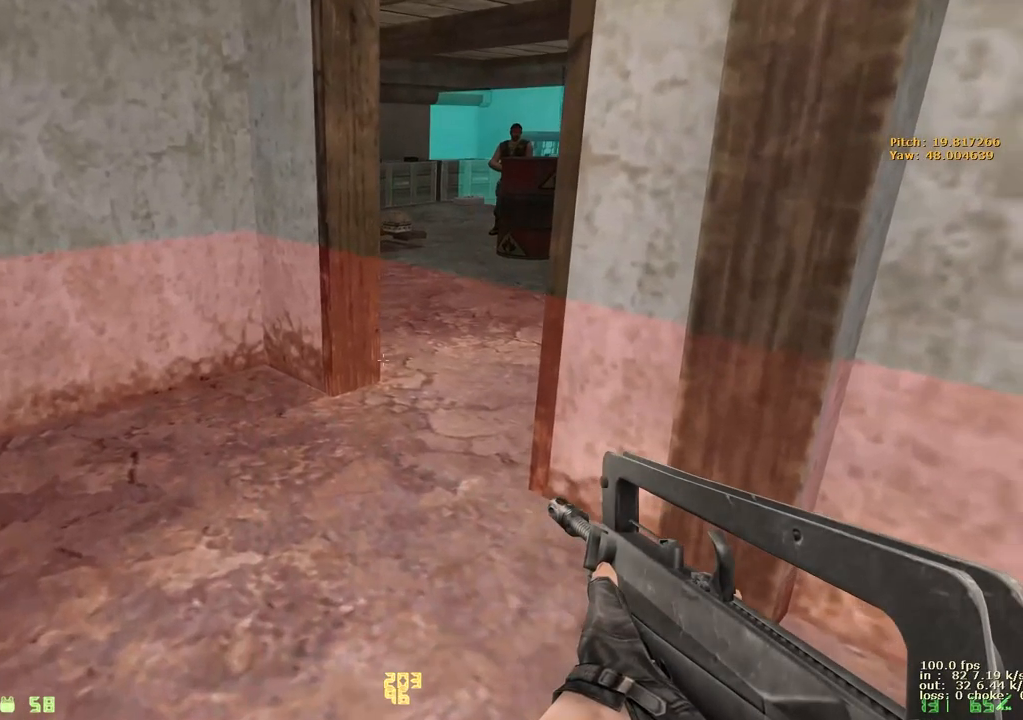
{"keys": [], "events": [[117, "a", "down"], [250, "w", "up"], [350, "a", "up"]]}
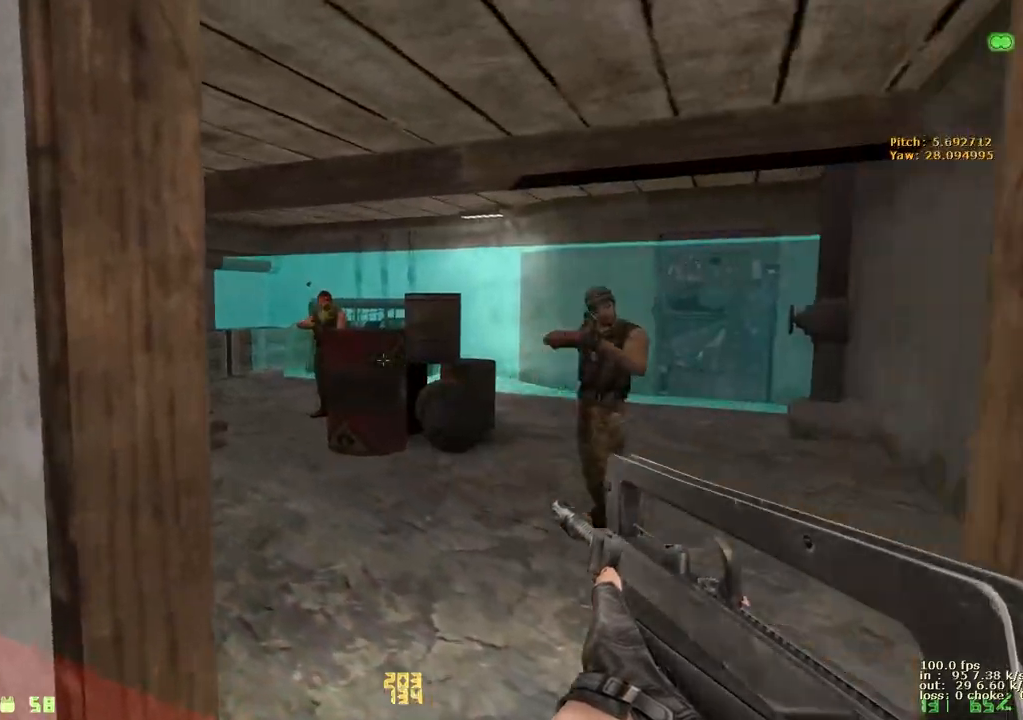
{"keys": [], "events": [[283, "s", "down"], [417, "s", "up"]]}
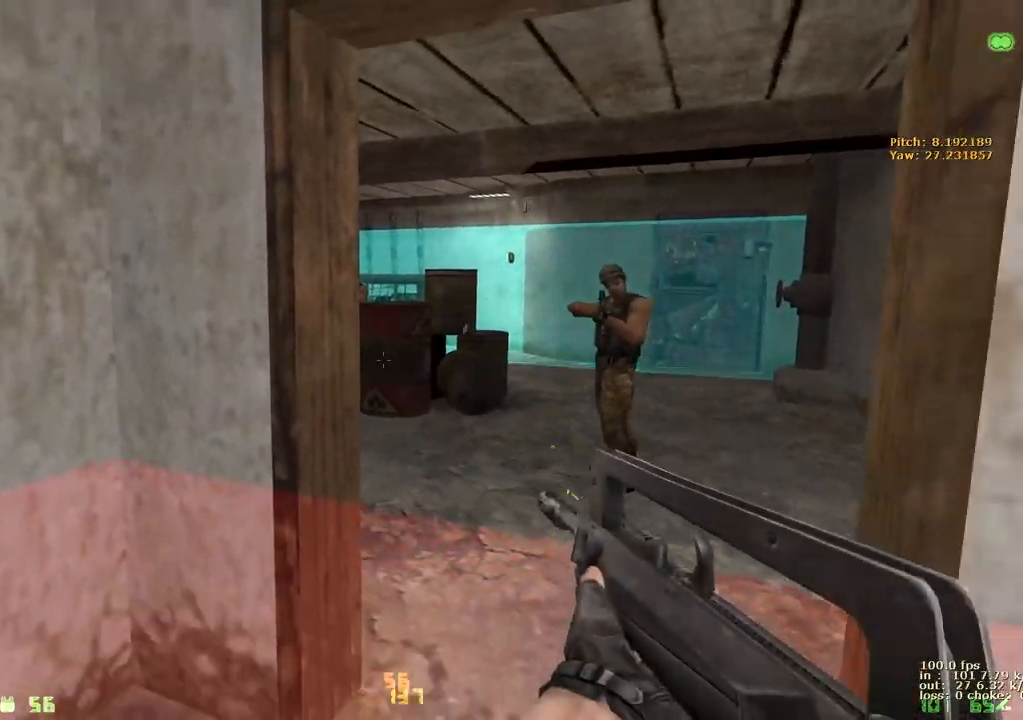
{"keys": [], "events": []}
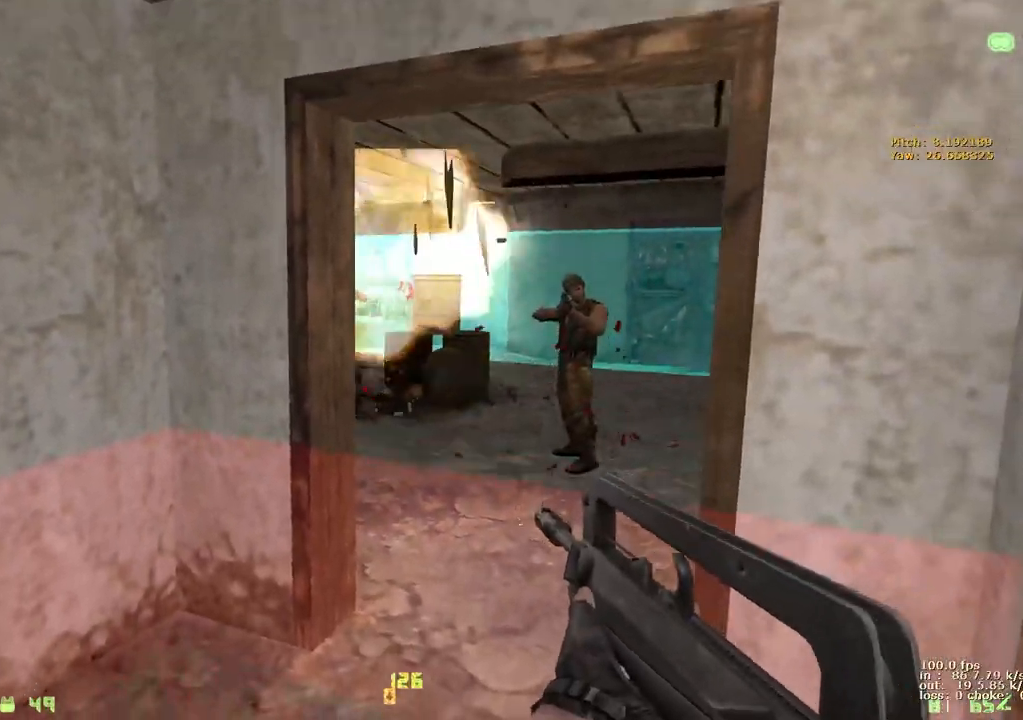
{"keys": [], "events": []}
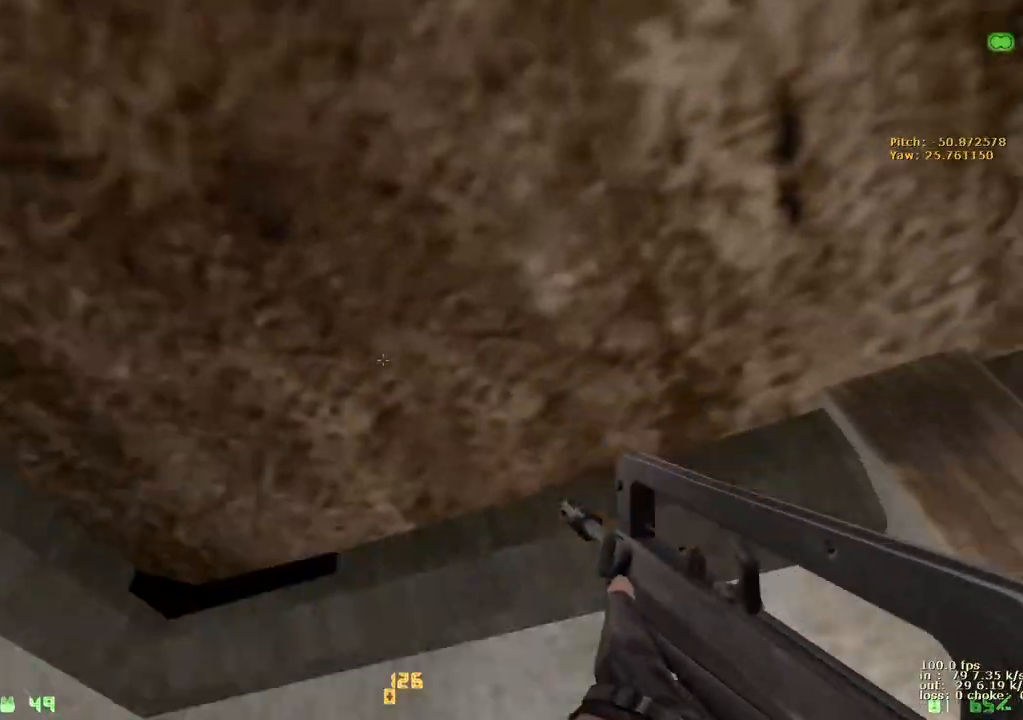
{"keys": ["b"], "events": [[500, "b", "down"]]}